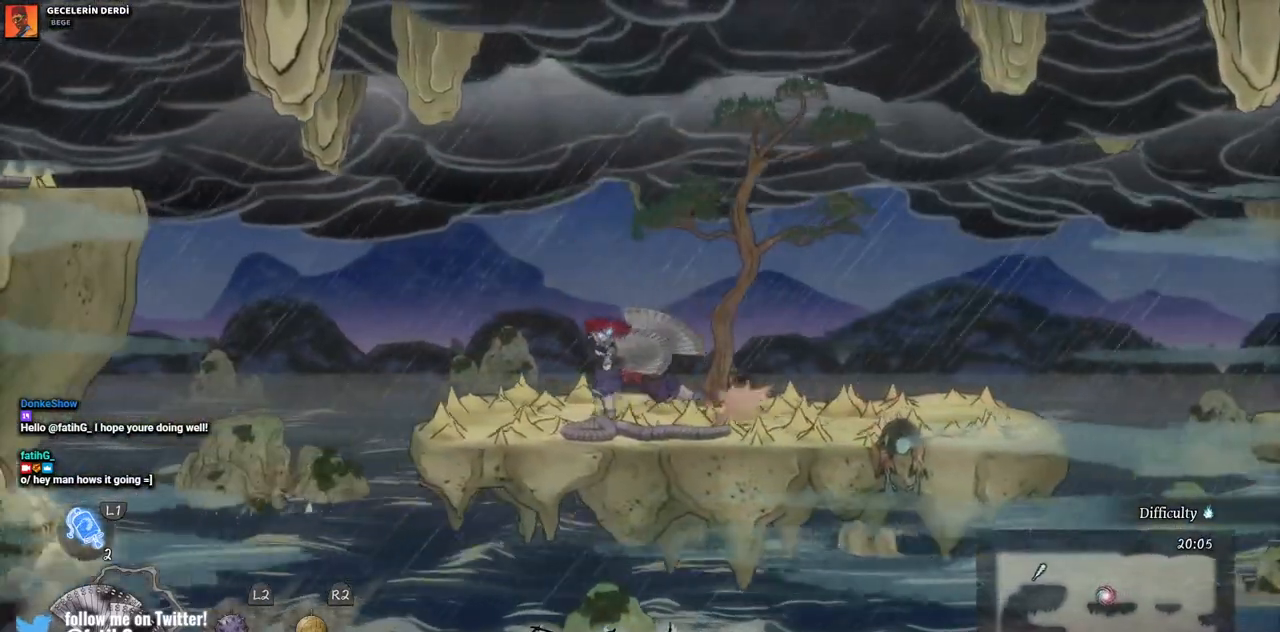
Gameplay with a controller (PlayStation layout); each line is a JSON object with the inputs held at the frame after it. "events" lists button and stick changes between this image and that frame as [ms after this image, input, new state], when the widget could be followed in between. Not read: L1 L3 R1 R2.
{"buttons": ["CROSS", "DPAD_LEFT"], "left_stick": "center", "right_stick": "center", "events": [[450, "CROSS", "down"]]}
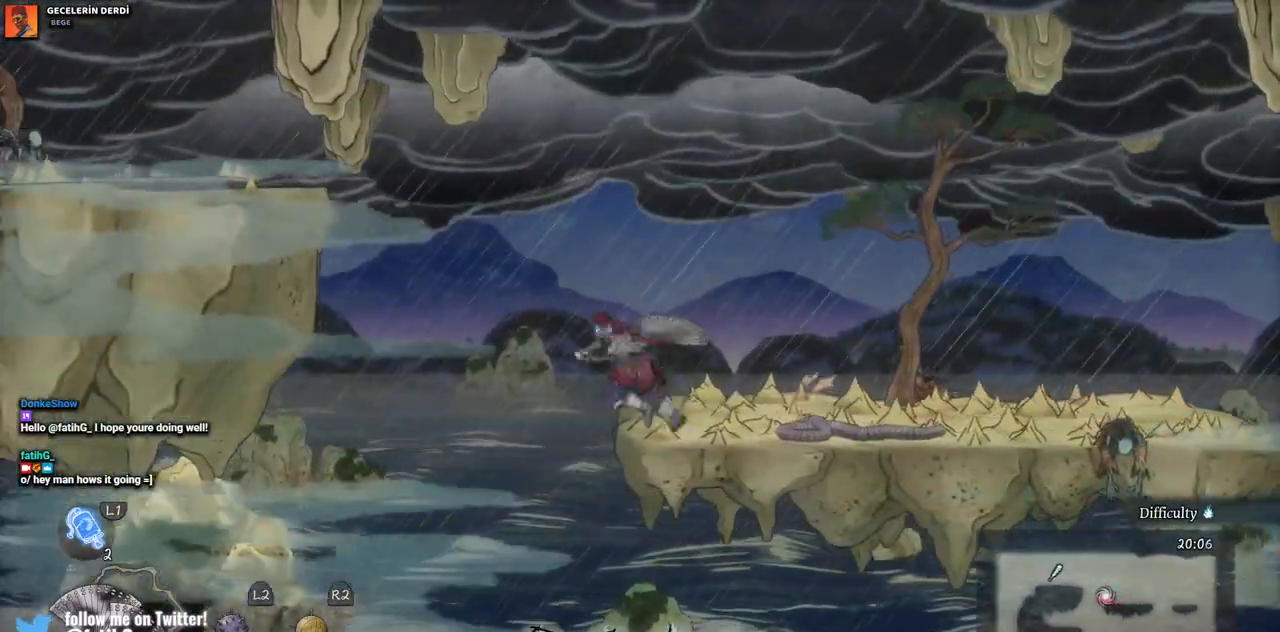
{"buttons": ["CROSS", "DPAD_LEFT"], "left_stick": "center", "right_stick": "center", "events": [[283, "CROSS", "up"], [500, "CROSS", "down"]]}
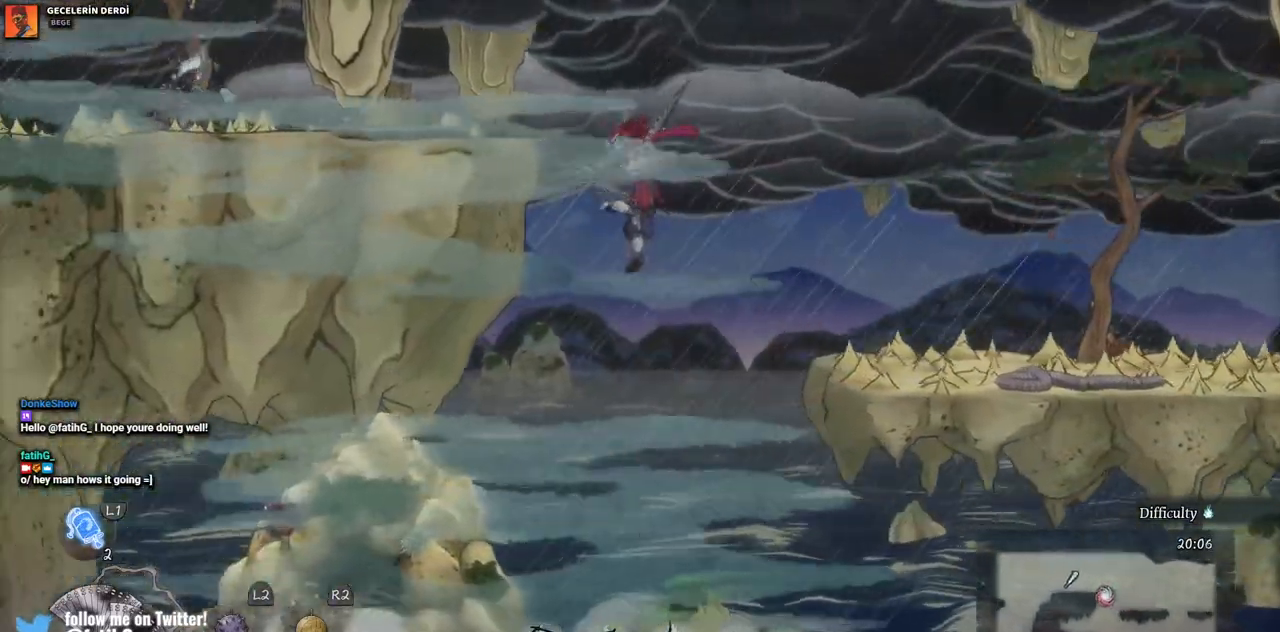
{"buttons": ["DPAD_LEFT"], "left_stick": "center", "right_stick": "center", "events": [[167, "CROSS", "up"]]}
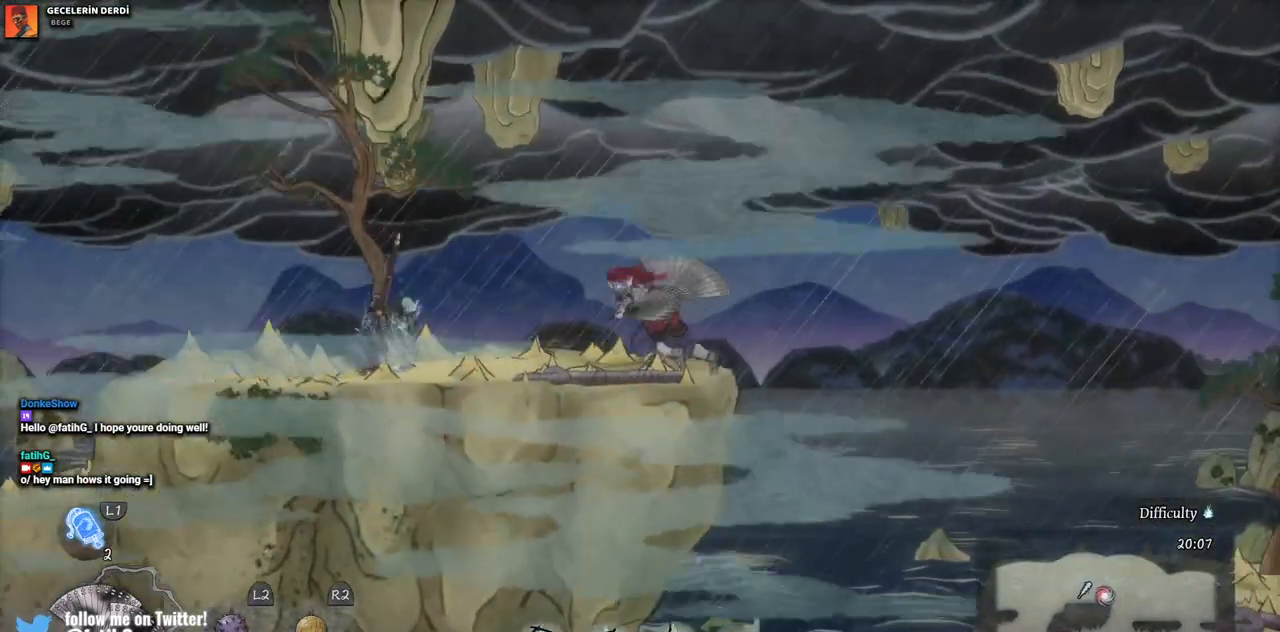
{"buttons": ["DPAD_LEFT"], "left_stick": "center", "right_stick": "center", "events": []}
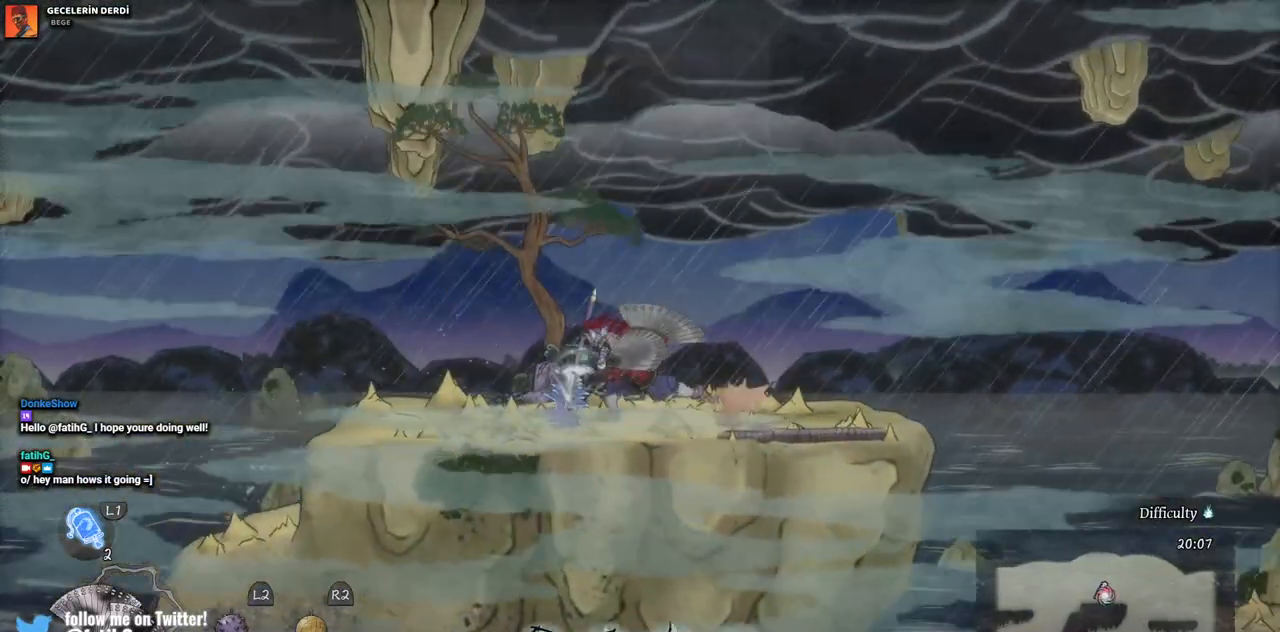
{"buttons": ["DPAD_LEFT"], "left_stick": "center", "right_stick": "center", "events": []}
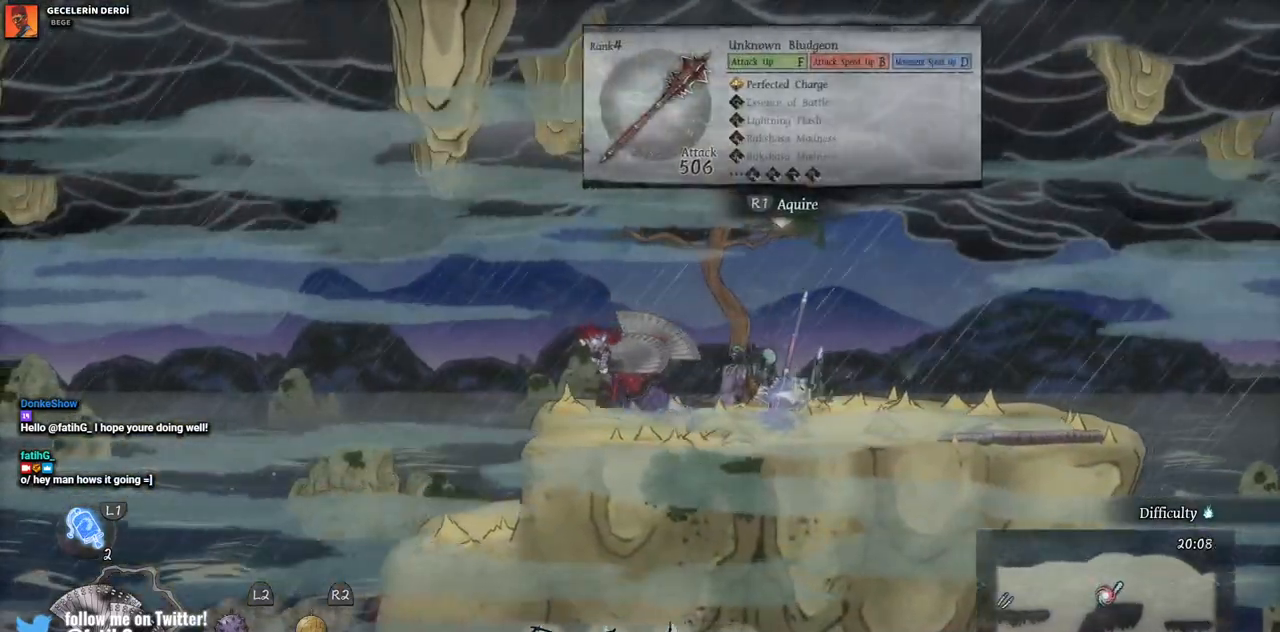
{"buttons": [], "left_stick": "center", "right_stick": "center", "events": [[317, "DPAD_LEFT", "up"]]}
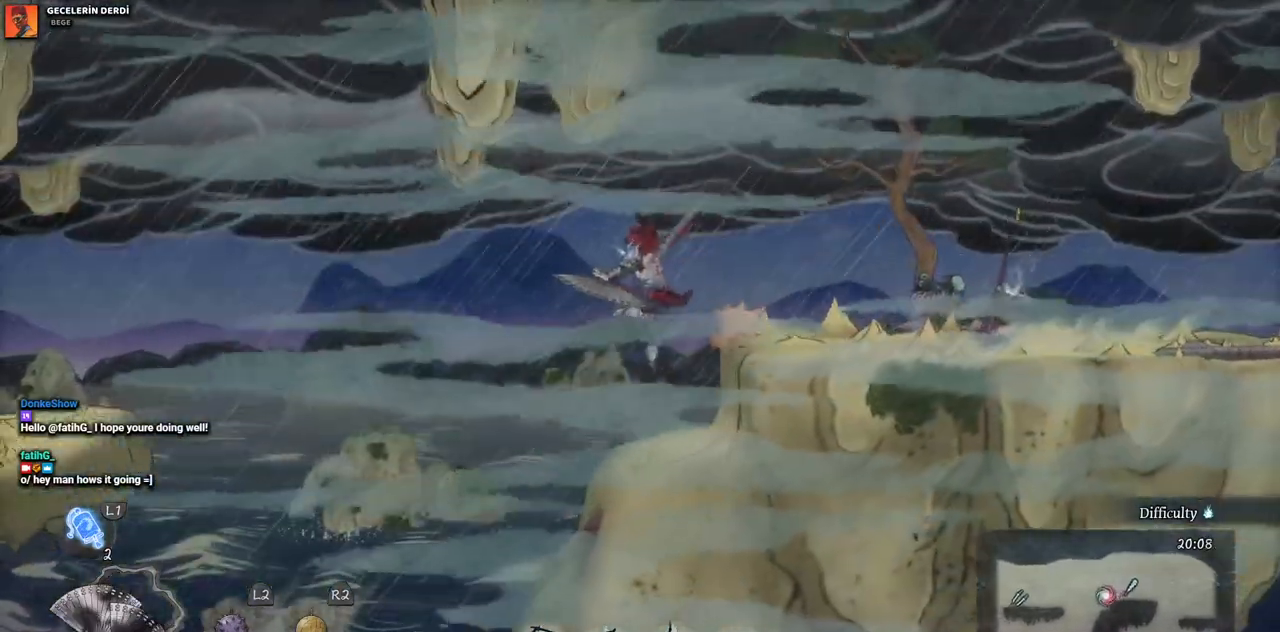
{"buttons": [], "left_stick": "center", "right_stick": "center", "events": []}
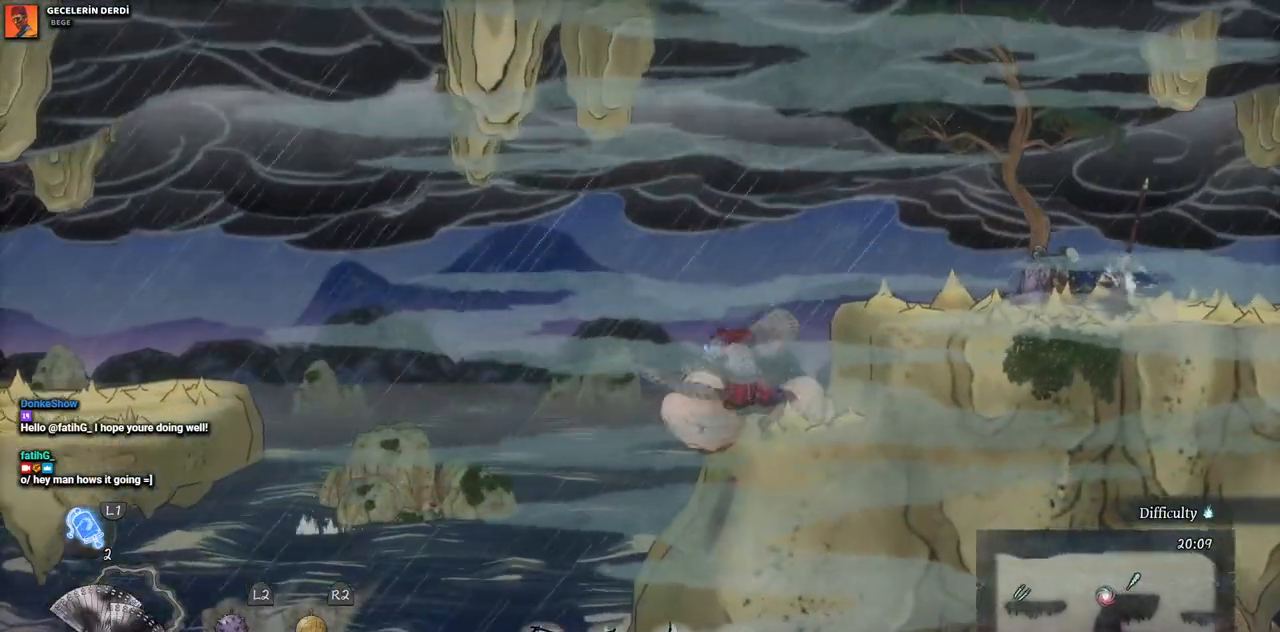
{"buttons": ["CROSS", "DPAD_LEFT"], "left_stick": "center", "right_stick": "center", "events": [[67, "DPAD_LEFT", "down"], [117, "CROSS", "down"]]}
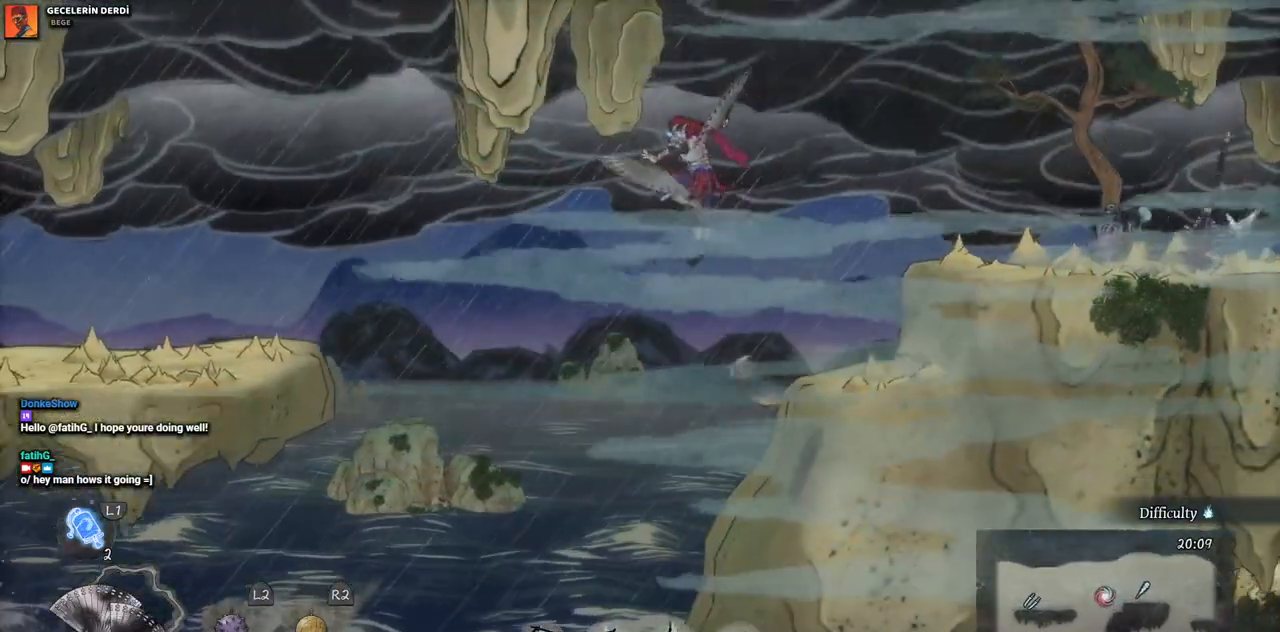
{"buttons": ["CROSS", "DPAD_LEFT"], "left_stick": "center", "right_stick": "center", "events": [[150, "CROSS", "up"], [333, "CROSS", "down"]]}
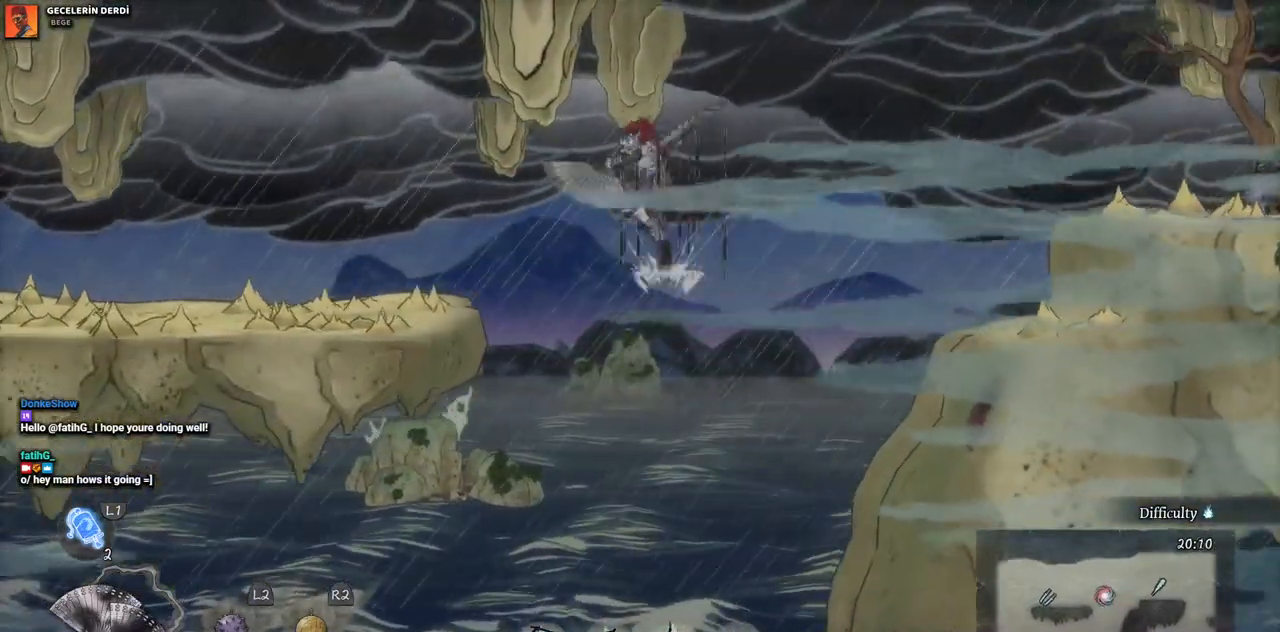
{"buttons": ["DPAD_LEFT"], "left_stick": "center", "right_stick": "center", "events": [[367, "CROSS", "up"]]}
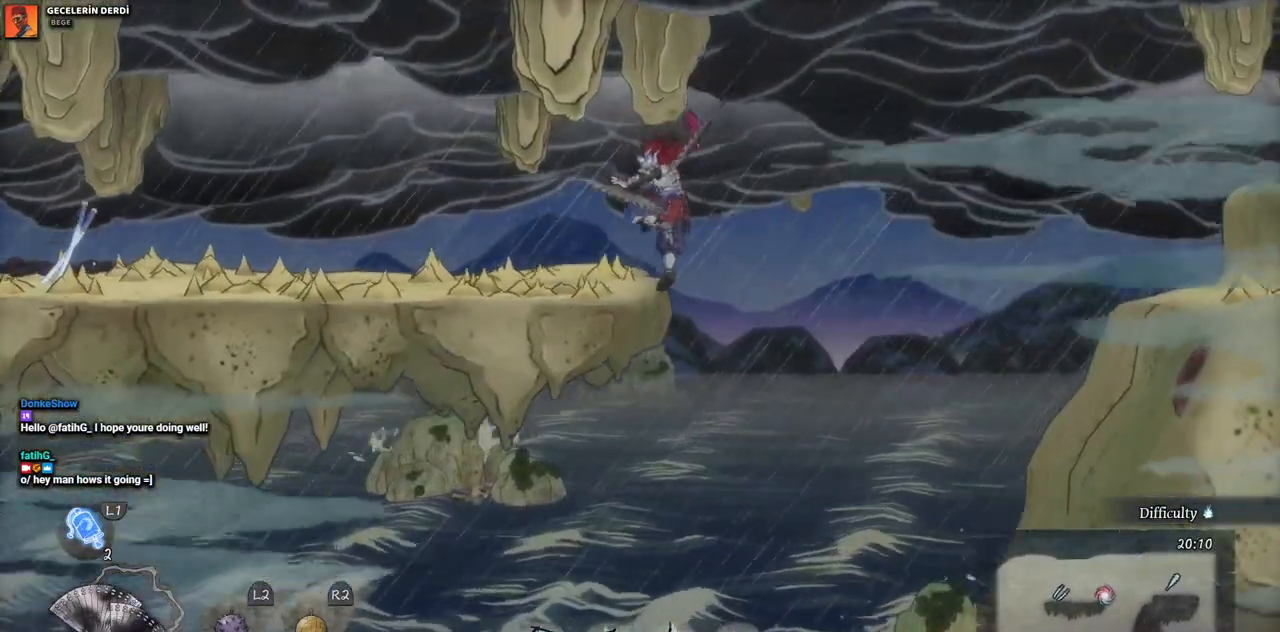
{"buttons": ["DPAD_LEFT"], "left_stick": "center", "right_stick": "center", "events": []}
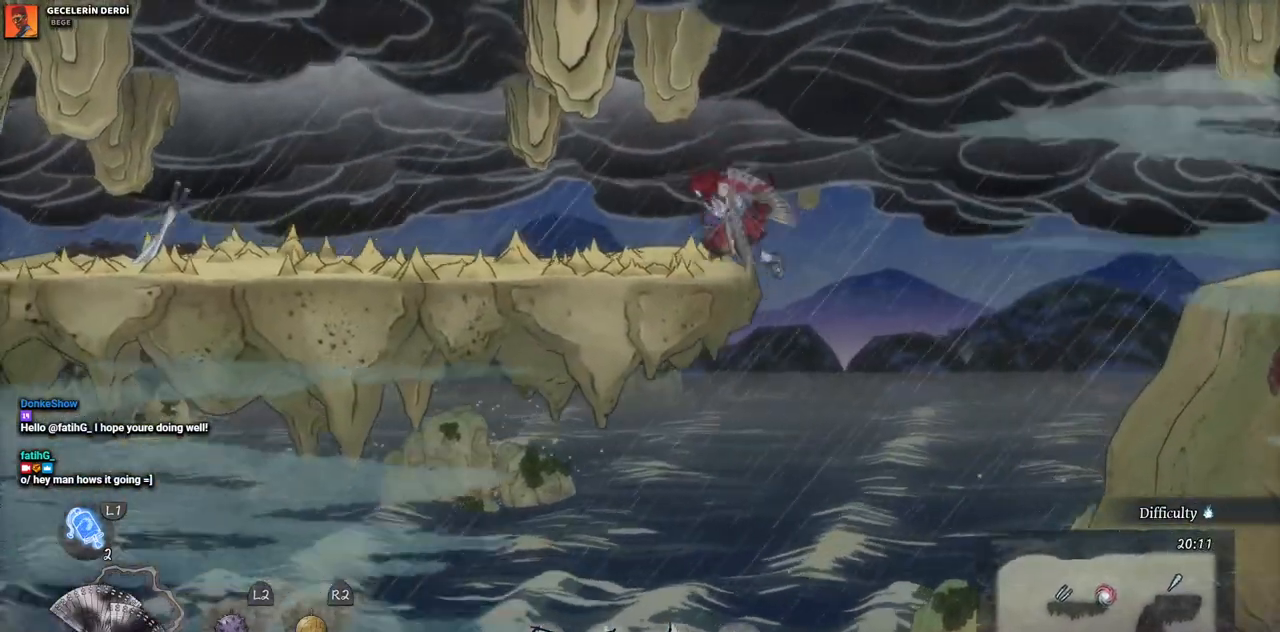
{"buttons": ["DPAD_LEFT"], "left_stick": "center", "right_stick": "center", "events": []}
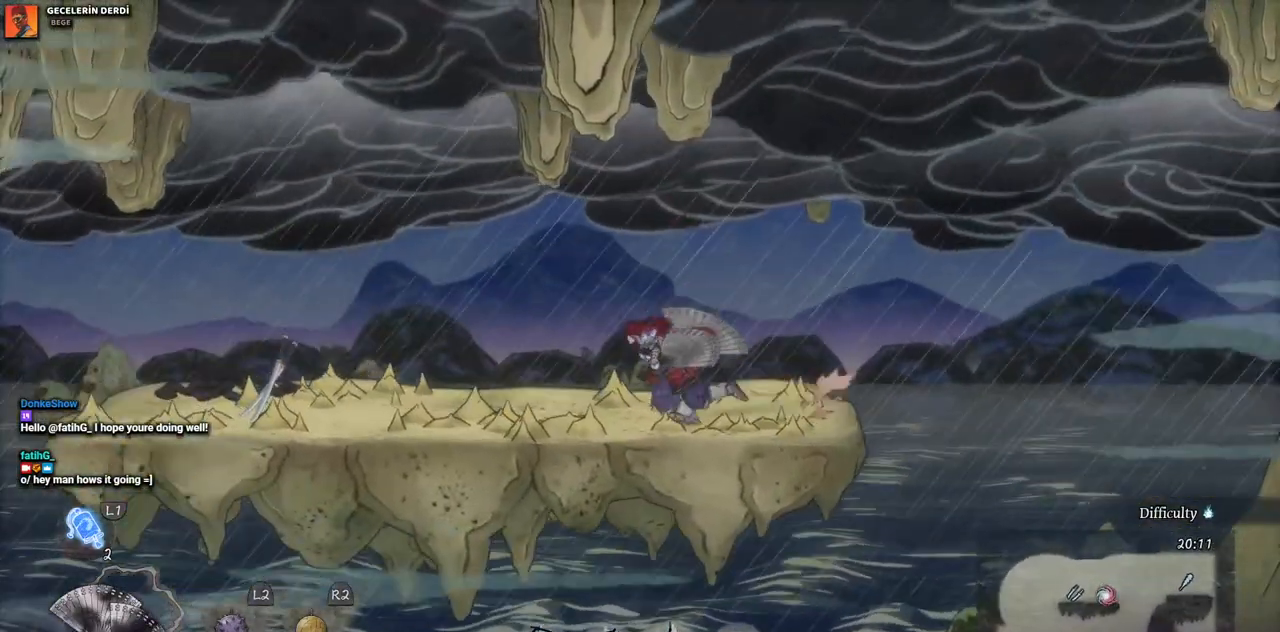
{"buttons": ["DPAD_LEFT"], "left_stick": "center", "right_stick": "center", "events": []}
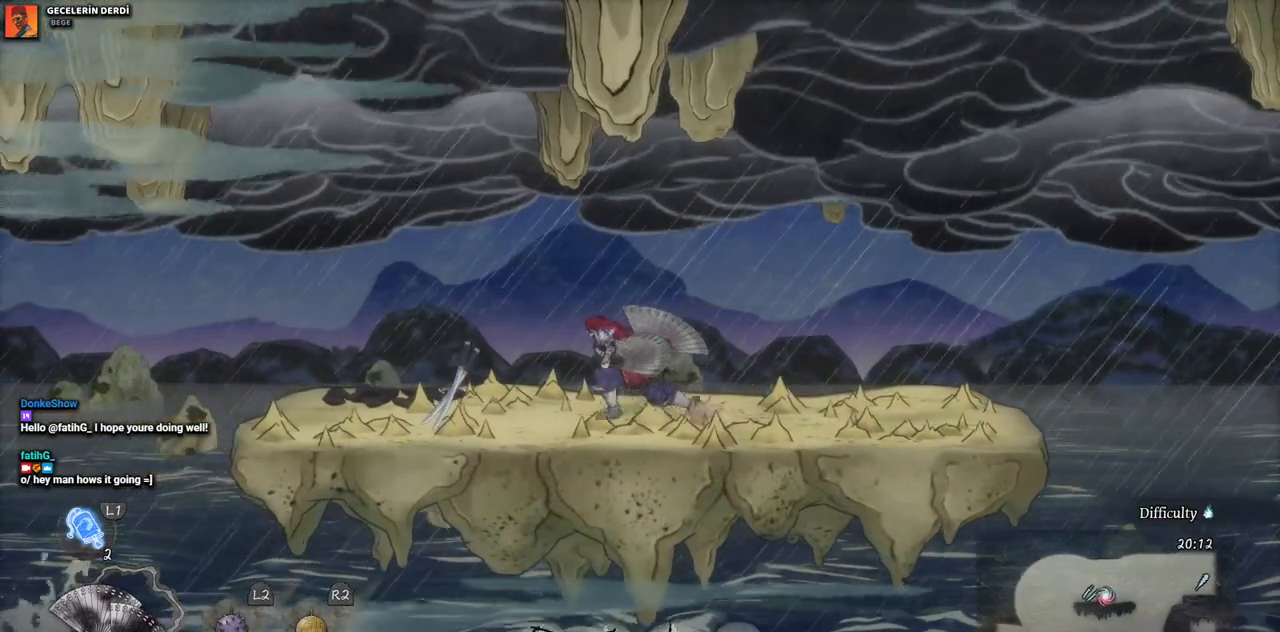
{"buttons": [], "left_stick": "center", "right_stick": "center", "events": [[383, "DPAD_LEFT", "up"]]}
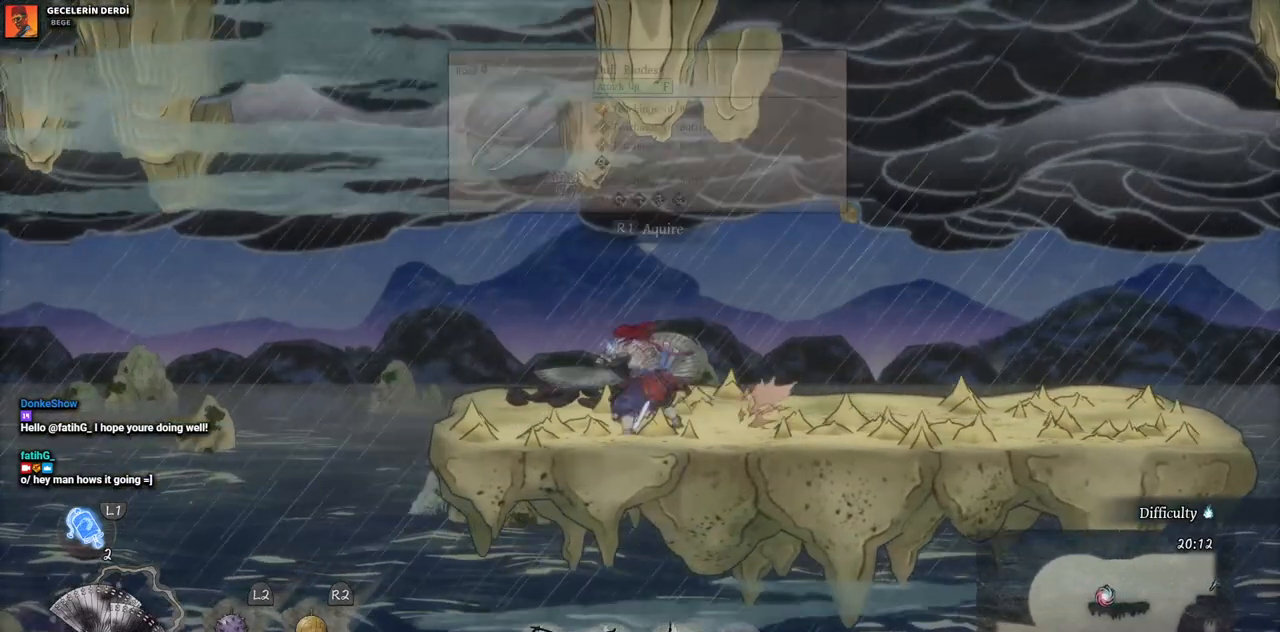
{"buttons": [], "left_stick": "center", "right_stick": "center", "events": []}
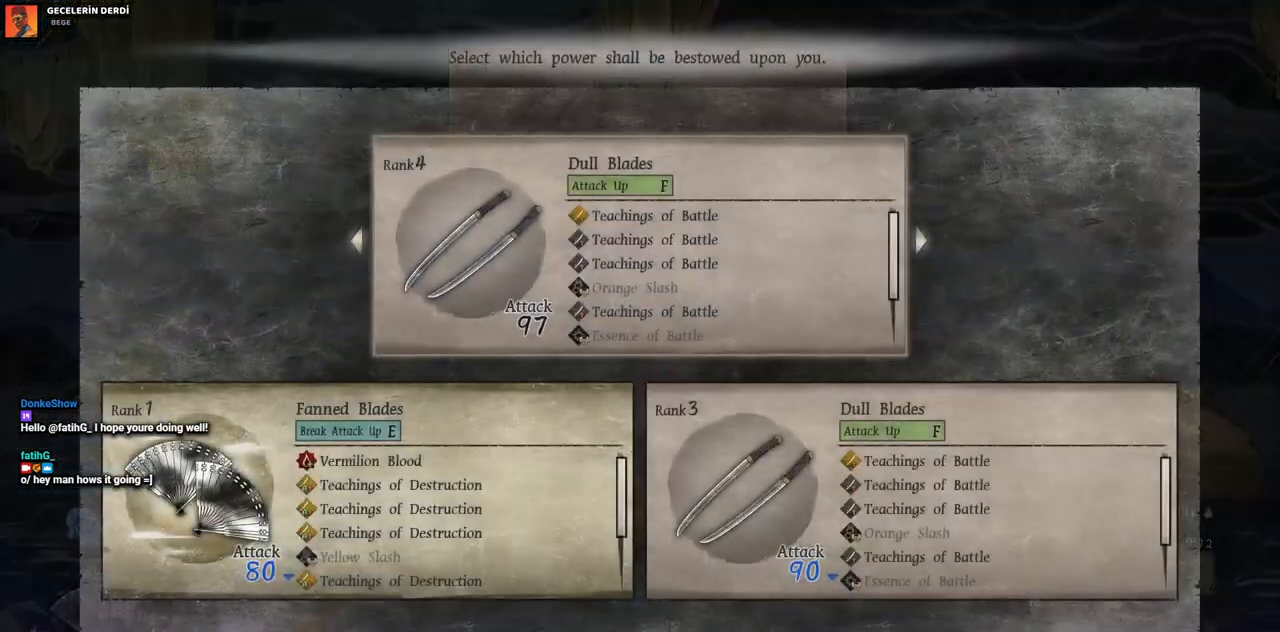
{"buttons": [], "left_stick": "center", "right_stick": "center", "events": [[83, "DPAD_RIGHT", "down"], [217, "DPAD_RIGHT", "up"]]}
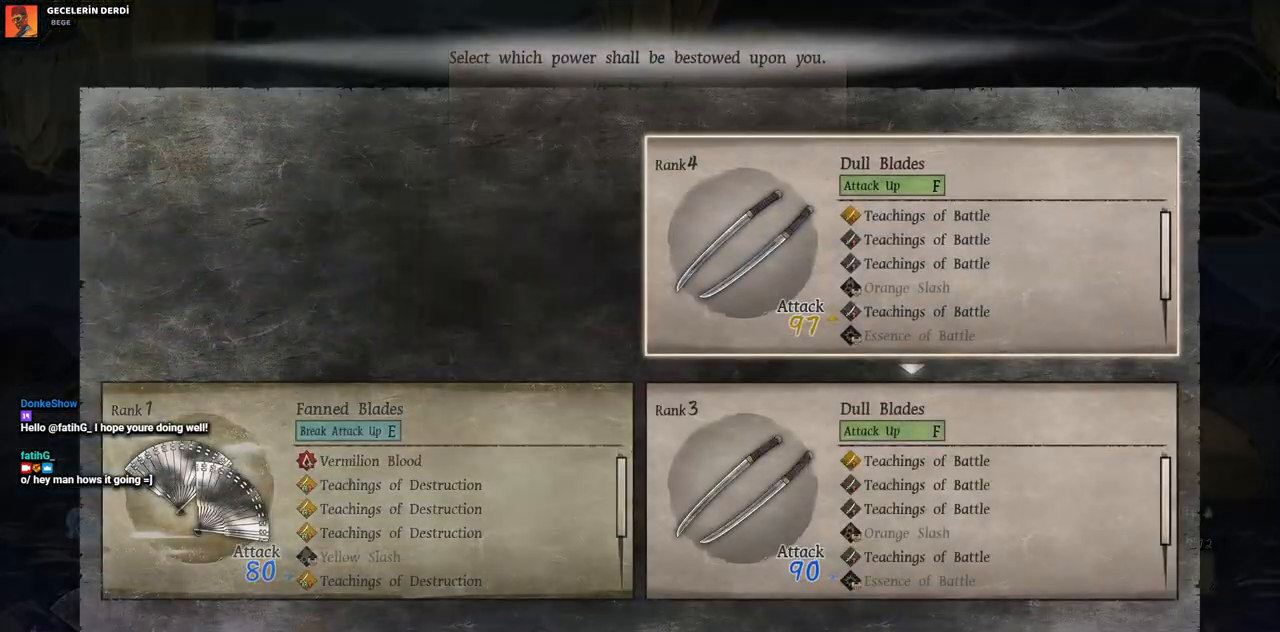
{"buttons": [], "left_stick": "center", "right_stick": "center", "events": [[233, "CROSS", "down"], [383, "CROSS", "up"]]}
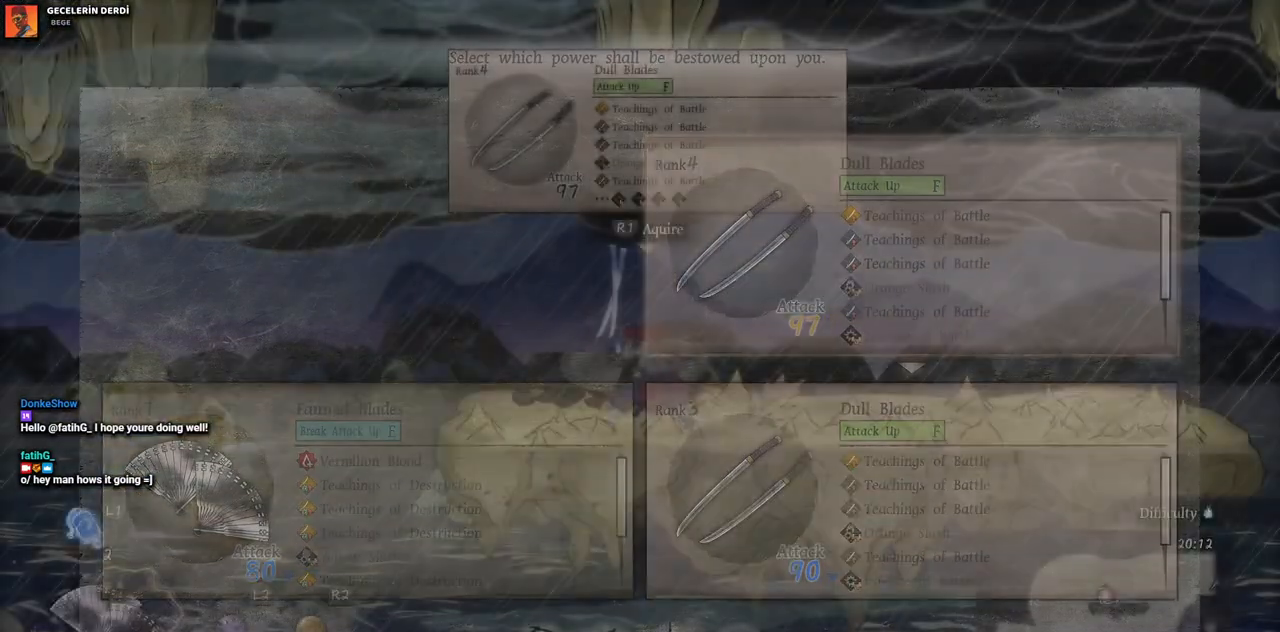
{"buttons": ["DPAD_RIGHT"], "left_stick": "center", "right_stick": "center", "events": [[100, "DPAD_RIGHT", "down"]]}
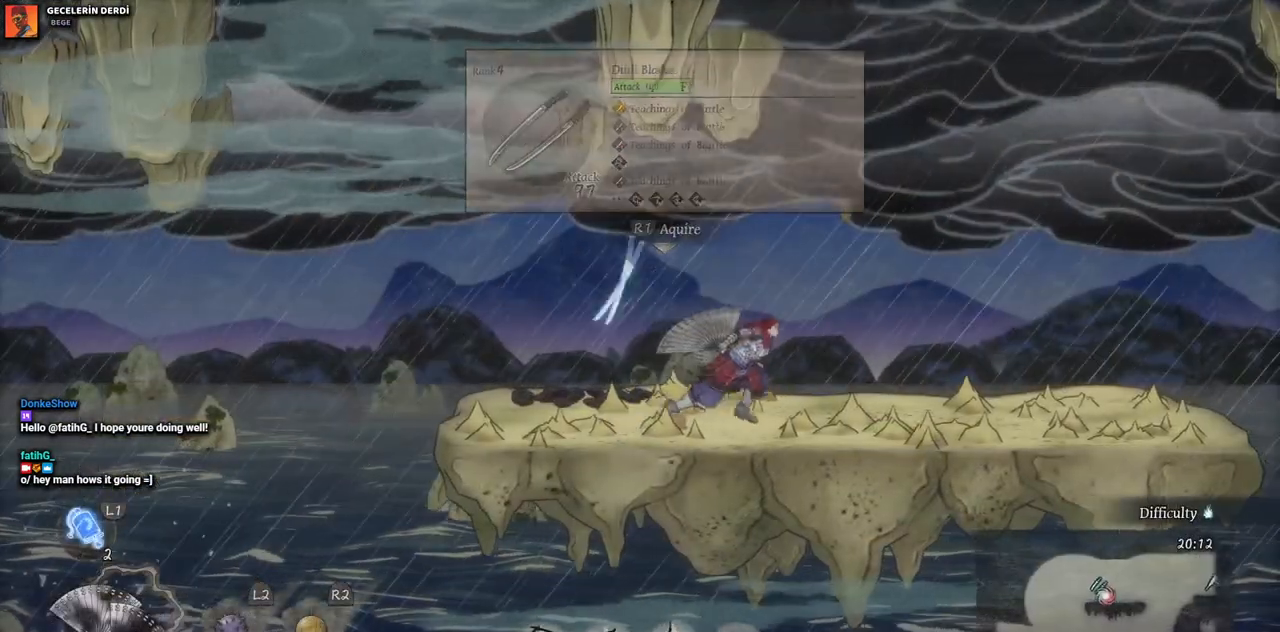
{"buttons": ["DPAD_RIGHT"], "left_stick": "center", "right_stick": "center", "events": []}
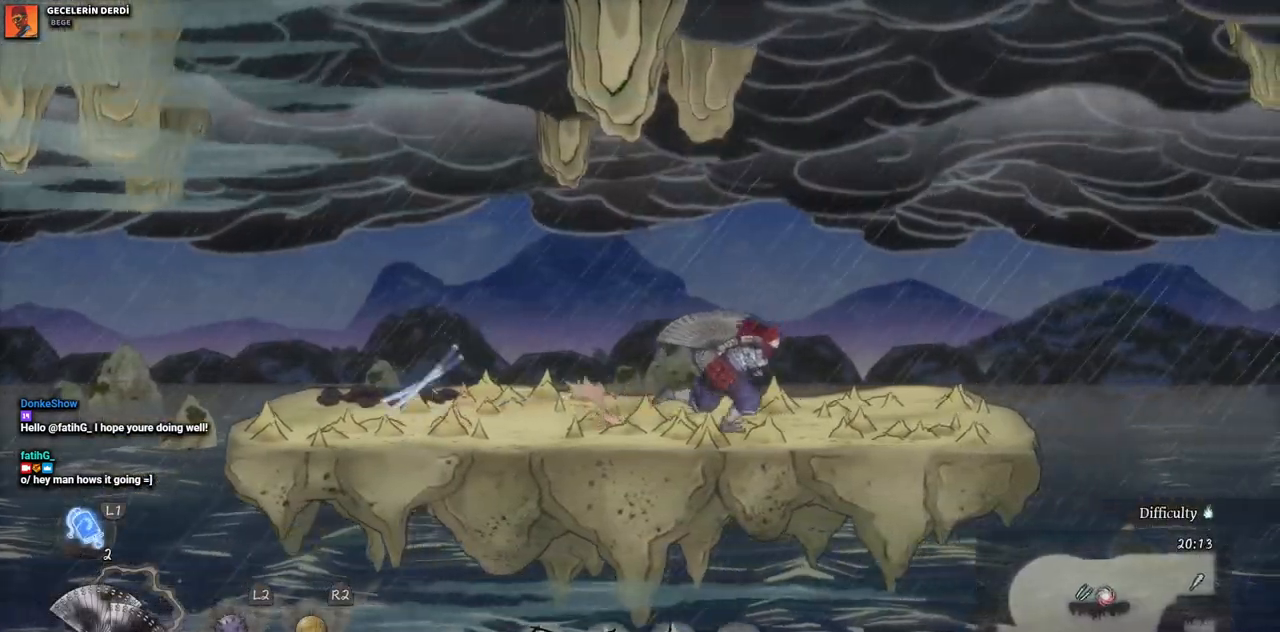
{"buttons": ["DPAD_RIGHT"], "left_stick": "center", "right_stick": "center", "events": []}
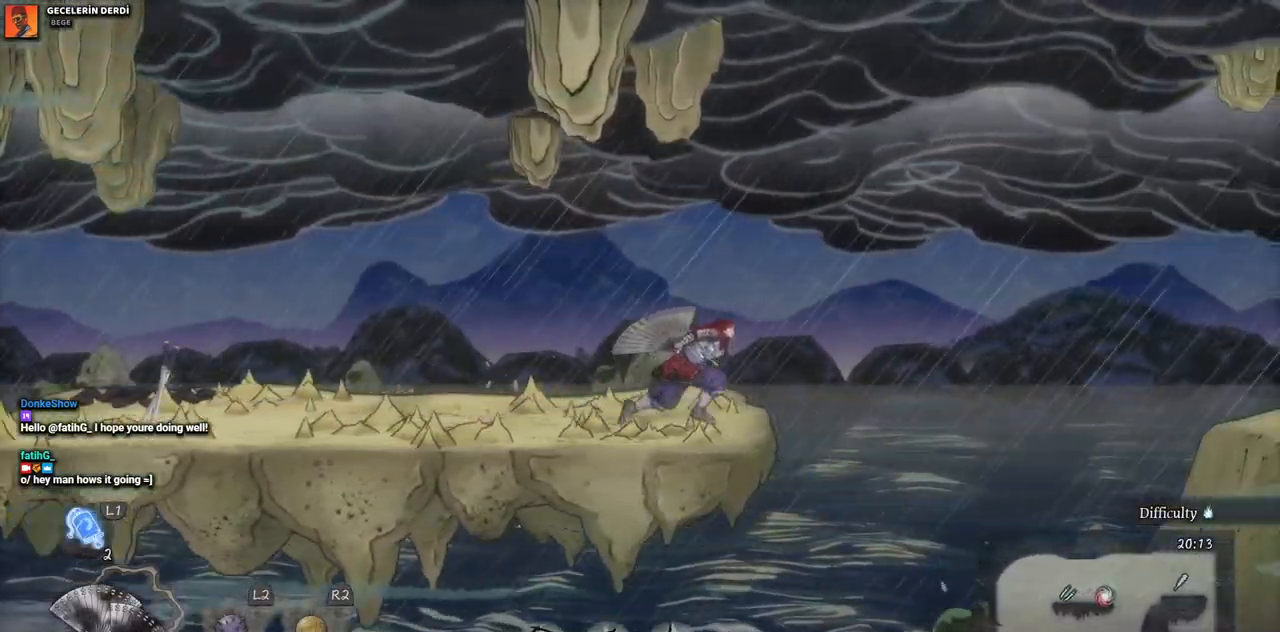
{"buttons": ["CROSS", "DPAD_RIGHT"], "left_stick": "center", "right_stick": "center", "events": [[150, "CROSS", "down"]]}
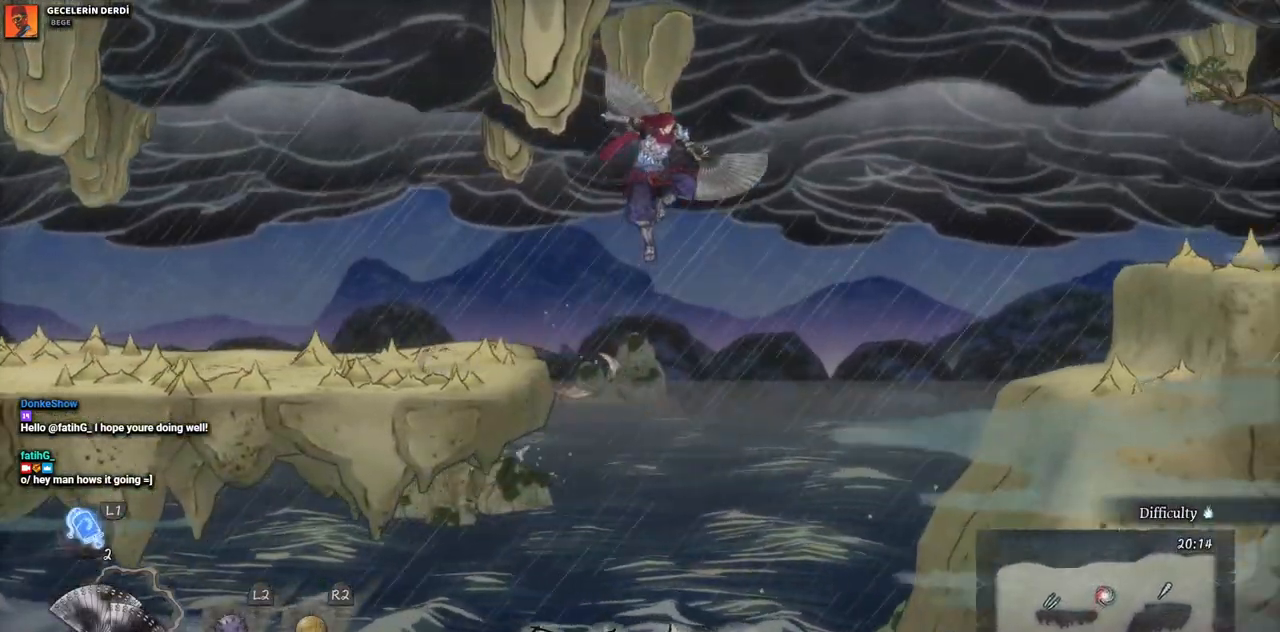
{"buttons": ["CROSS", "DPAD_RIGHT"], "left_stick": "center", "right_stick": "center", "events": [[17, "CROSS", "up"], [350, "CROSS", "down"]]}
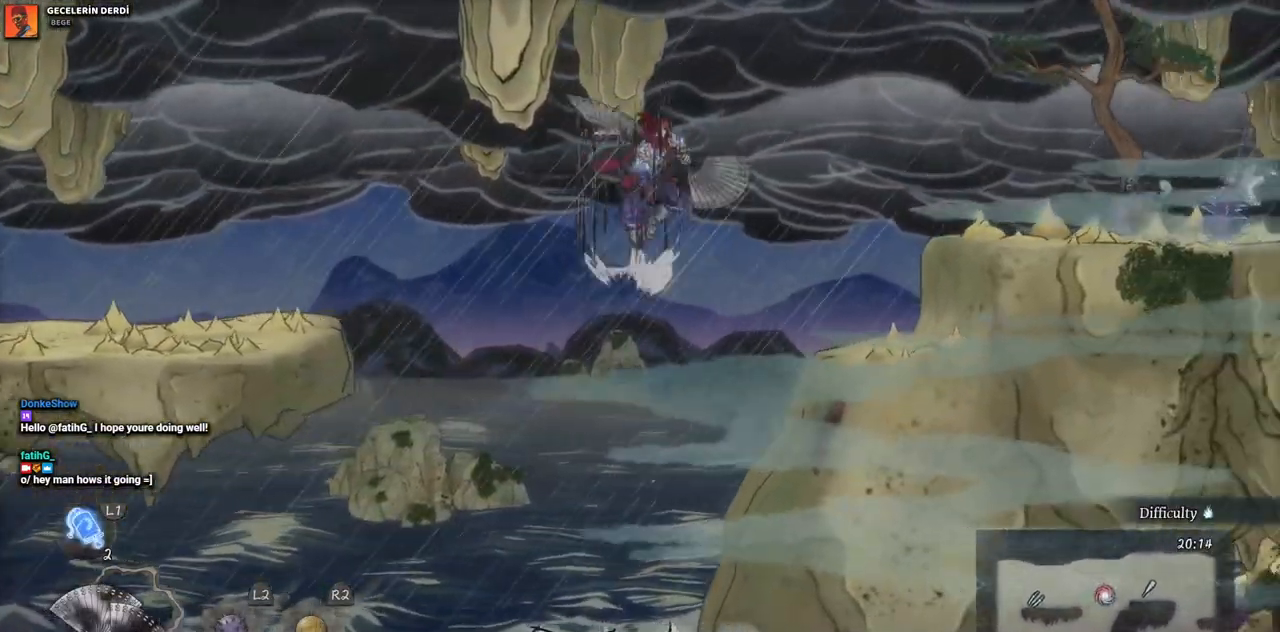
{"buttons": ["DPAD_RIGHT"], "left_stick": "center", "right_stick": "center", "events": [[83, "CROSS", "up"]]}
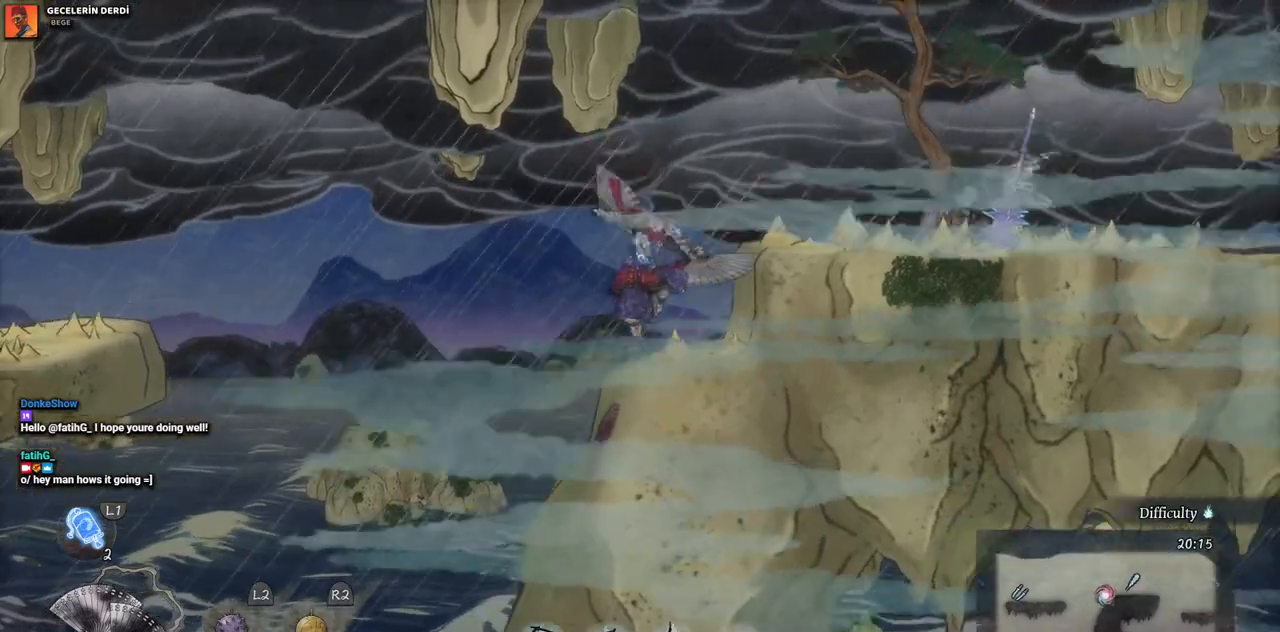
{"buttons": ["DPAD_RIGHT"], "left_stick": "center", "right_stick": "center", "events": [[167, "CROSS", "down"], [317, "CROSS", "up"]]}
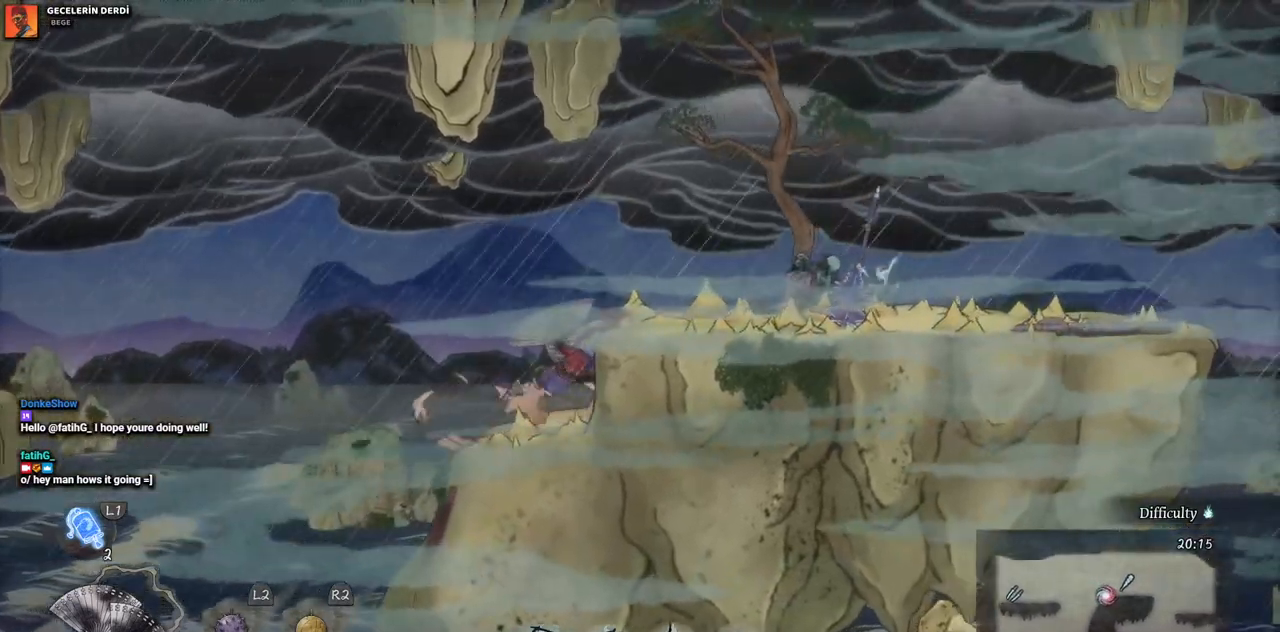
{"buttons": ["DPAD_RIGHT"], "left_stick": "center", "right_stick": "center", "events": [[200, "CROSS", "down"], [317, "CROSS", "up"]]}
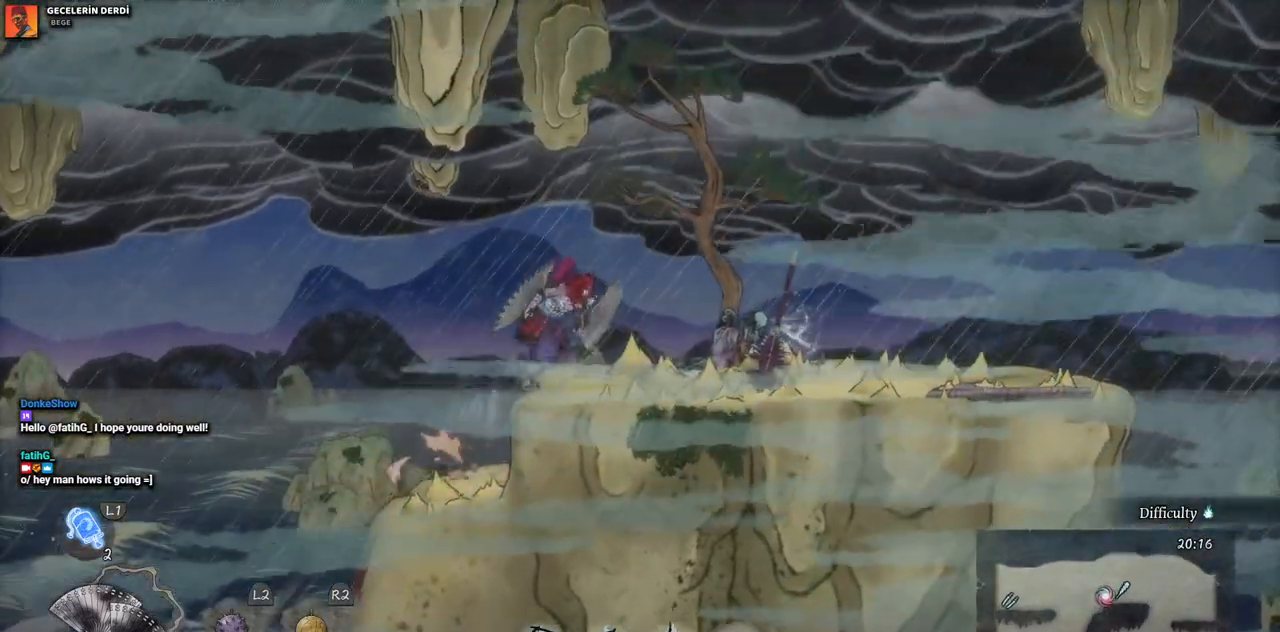
{"buttons": ["DPAD_RIGHT"], "left_stick": "center", "right_stick": "center", "events": []}
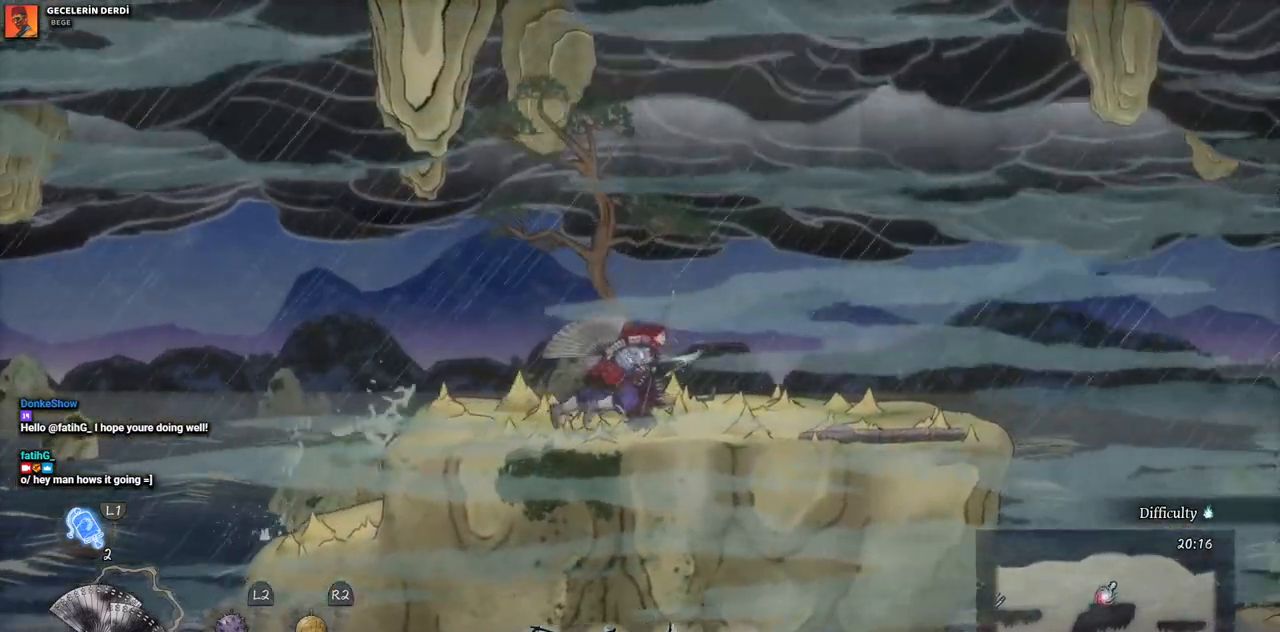
{"buttons": ["DPAD_RIGHT"], "left_stick": "center", "right_stick": "center", "events": []}